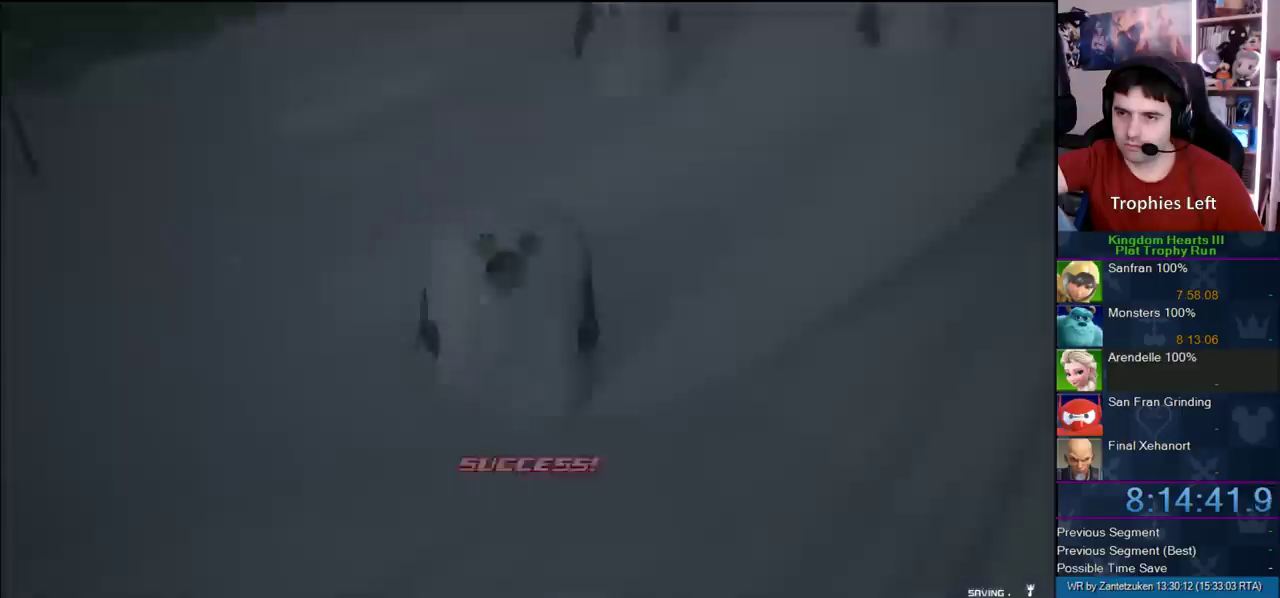
Gameplay with a controller (PlayStation layout); each line is a JSON object with the inputs held at the frame after it. "events" lists button and stick changes between this image and that frame as [ms after this image, input, new state], when the widget could be followed in between. Not read: L2 R2.
{"buttons": [], "left_stick": "right", "right_stick": "center"}
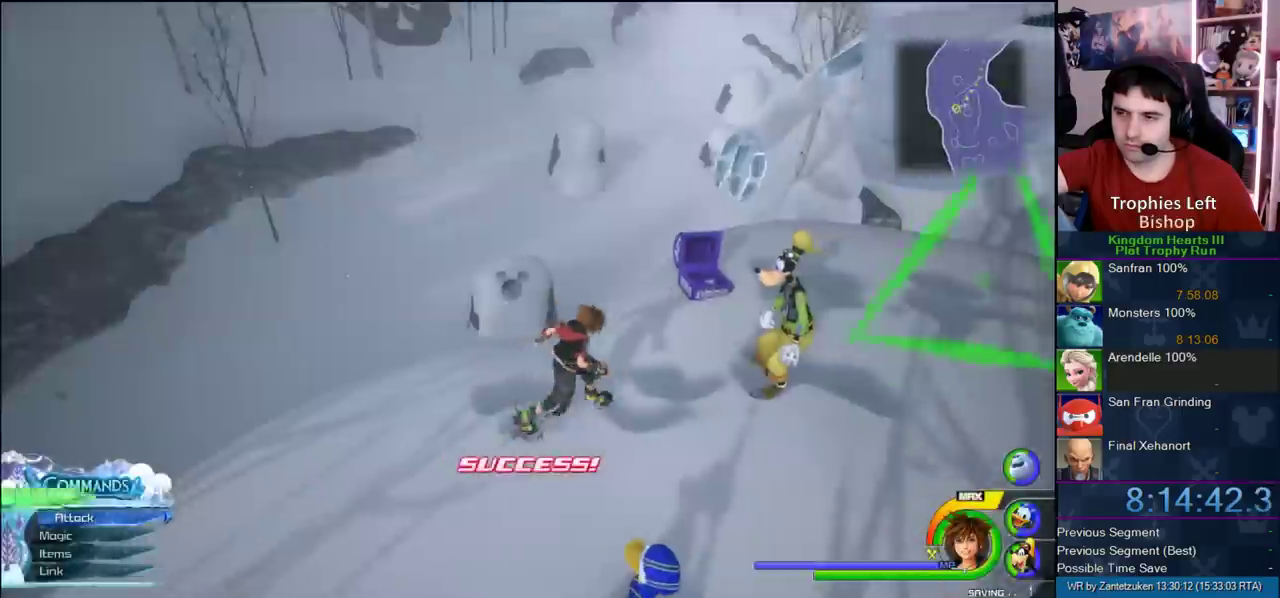
{"buttons": [], "left_stick": "up", "right_stick": "left", "events": [[83, "right_stick", "down-left"], [200, "right_stick", "left"], [417, "left_stick", "up"]]}
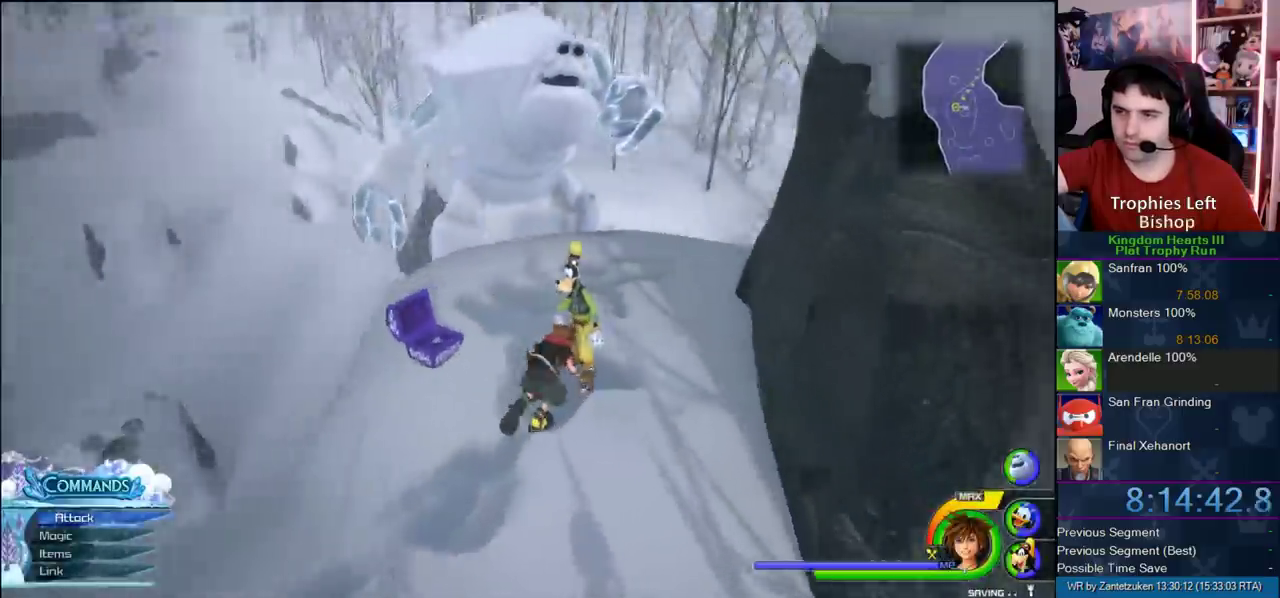
{"buttons": ["CROSS"], "left_stick": "up-left", "right_stick": "center", "events": [[83, "left_stick", "up-left"], [83, "right_stick", "center"], [417, "CROSS", "down"]]}
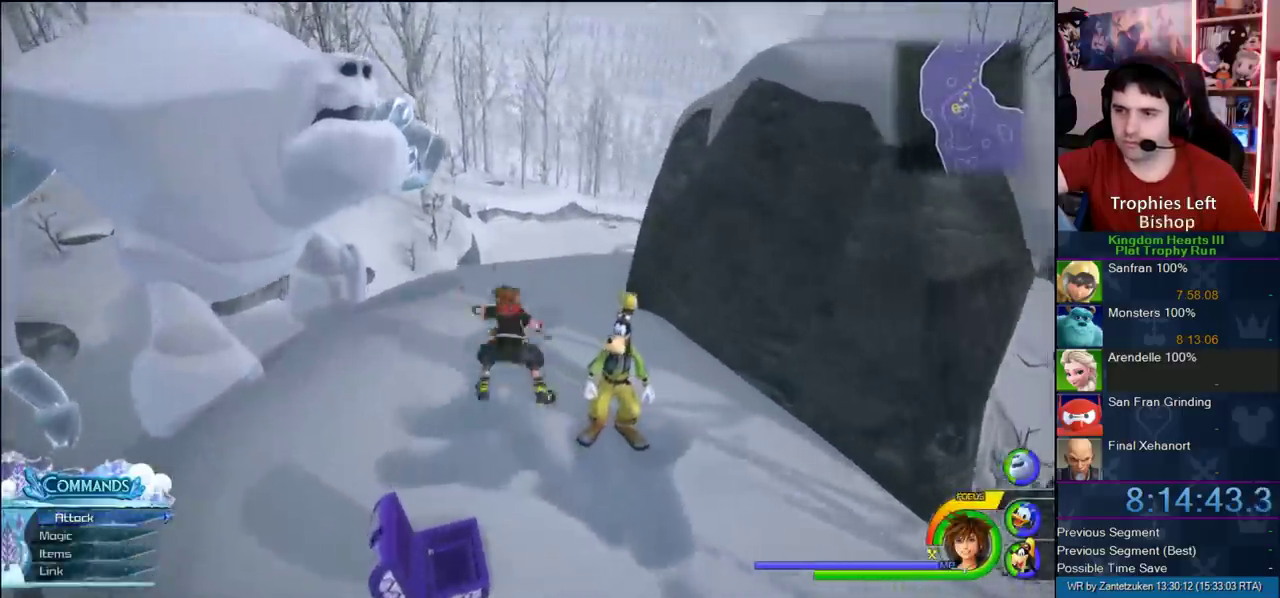
{"buttons": ["CROSS"], "left_stick": "up-right", "right_stick": "center", "events": [[33, "left_stick", "up"], [117, "left_stick", "up-right"], [417, "CROSS", "up"], [467, "CROSS", "down"]]}
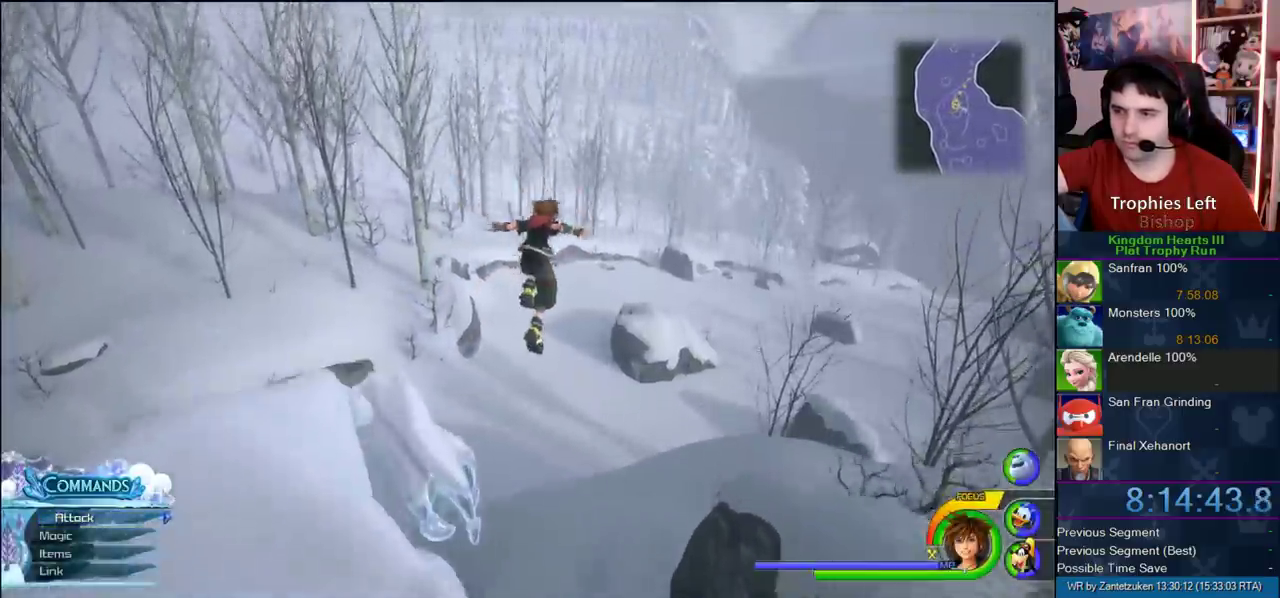
{"buttons": [], "left_stick": "center", "right_stick": "left"}
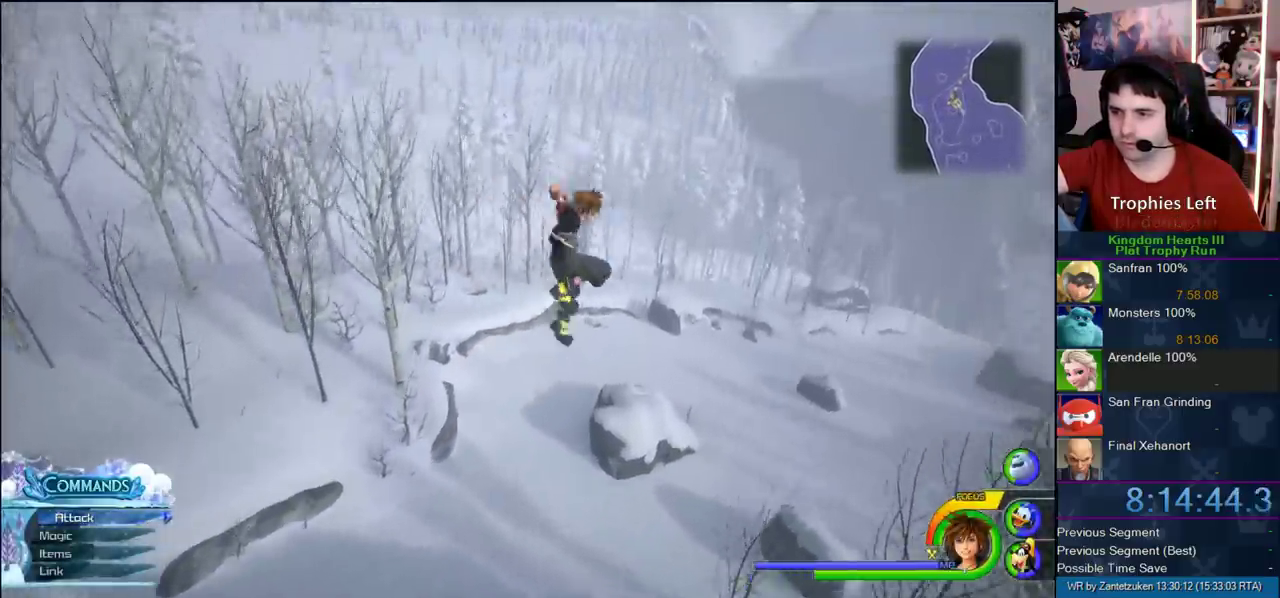
{"buttons": [], "left_stick": "down-left", "right_stick": "center"}
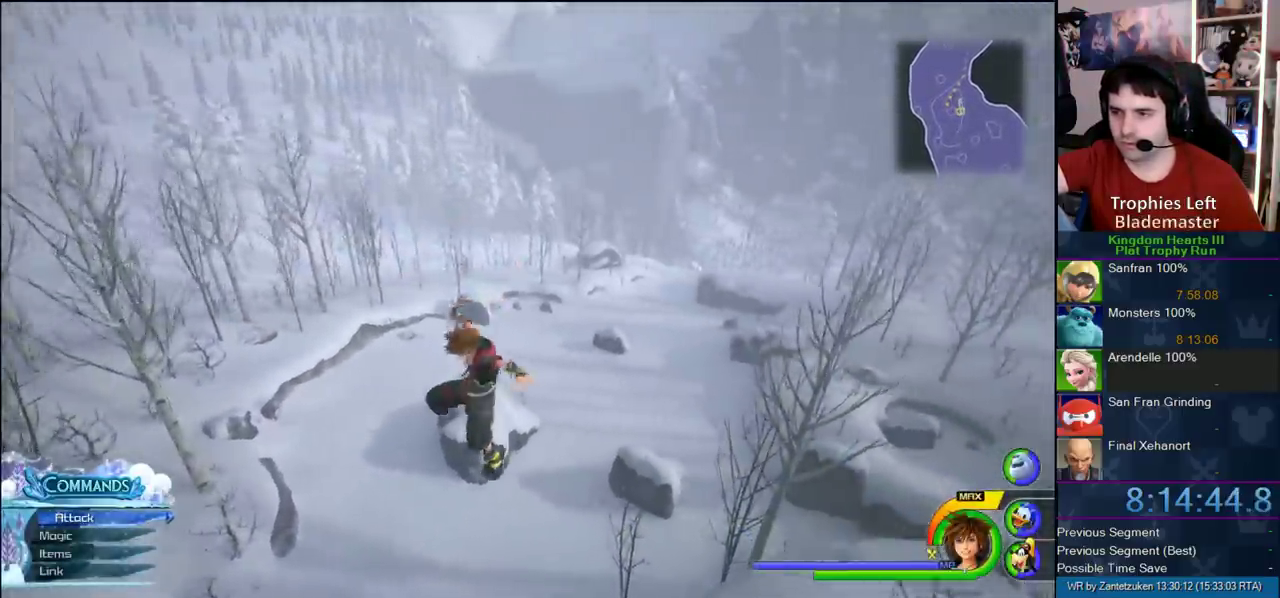
{"buttons": ["CROSS"], "left_stick": "down-left", "right_stick": "center", "events": [[183, "SQUARE", "down"], [283, "SQUARE", "up"], [500, "CROSS", "down"]]}
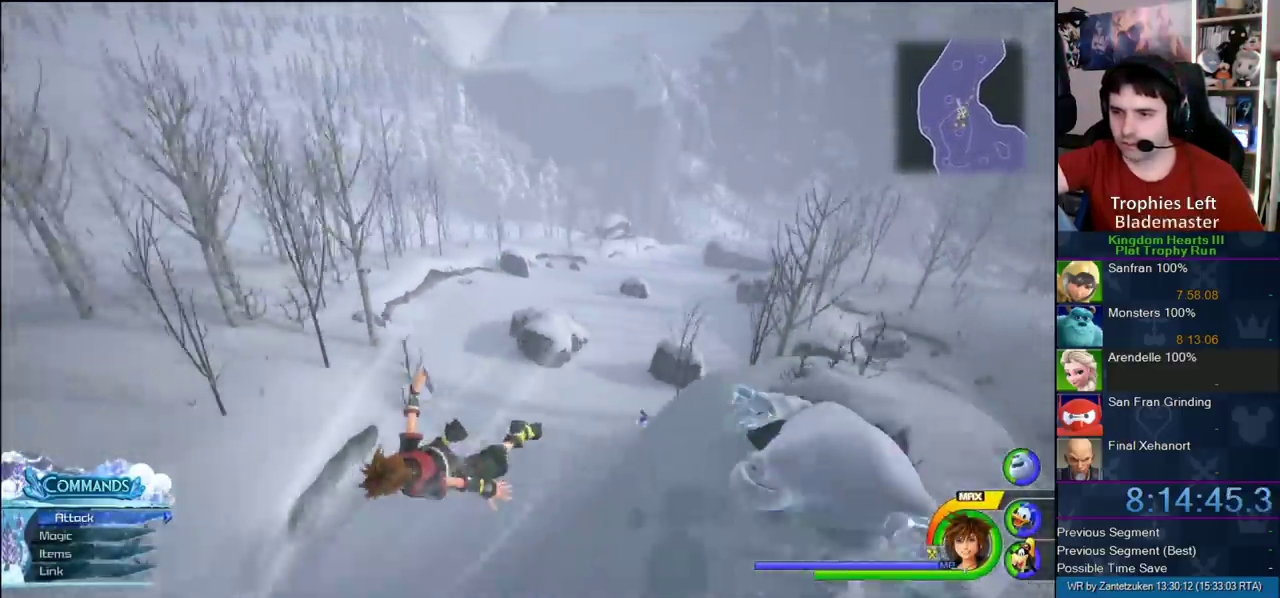
{"buttons": ["CROSS"], "left_stick": "left", "right_stick": "right", "events": [[250, "right_stick", "right"], [433, "left_stick", "left"]]}
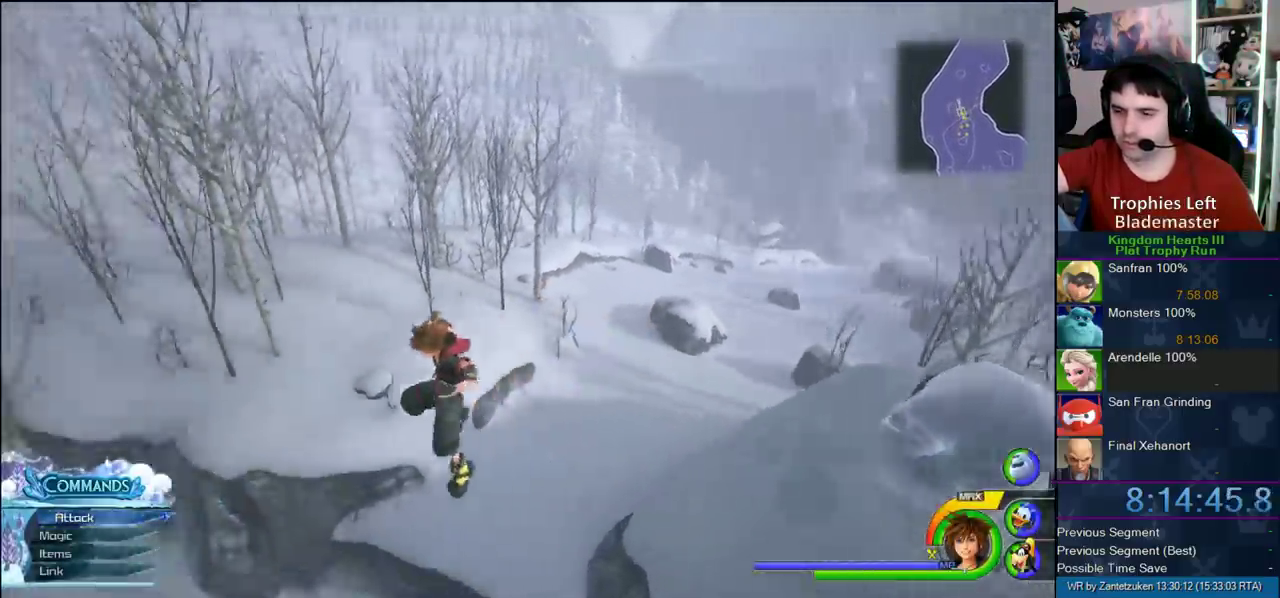
{"buttons": ["CROSS"], "left_stick": "up", "right_stick": "center", "events": [[150, "left_stick", "up-left"], [333, "right_stick", "center"], [367, "left_stick", "up"]]}
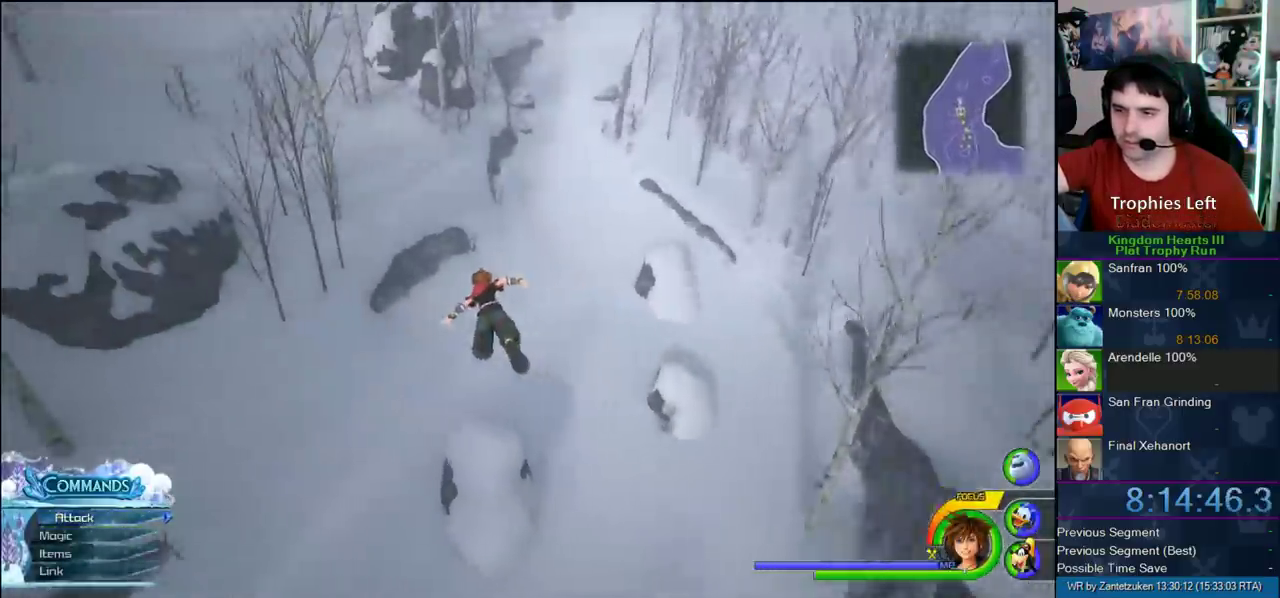
{"buttons": ["CROSS"], "left_stick": "up-right", "right_stick": "down-left", "events": [[67, "left_stick", "up-right"], [433, "right_stick", "down-left"]]}
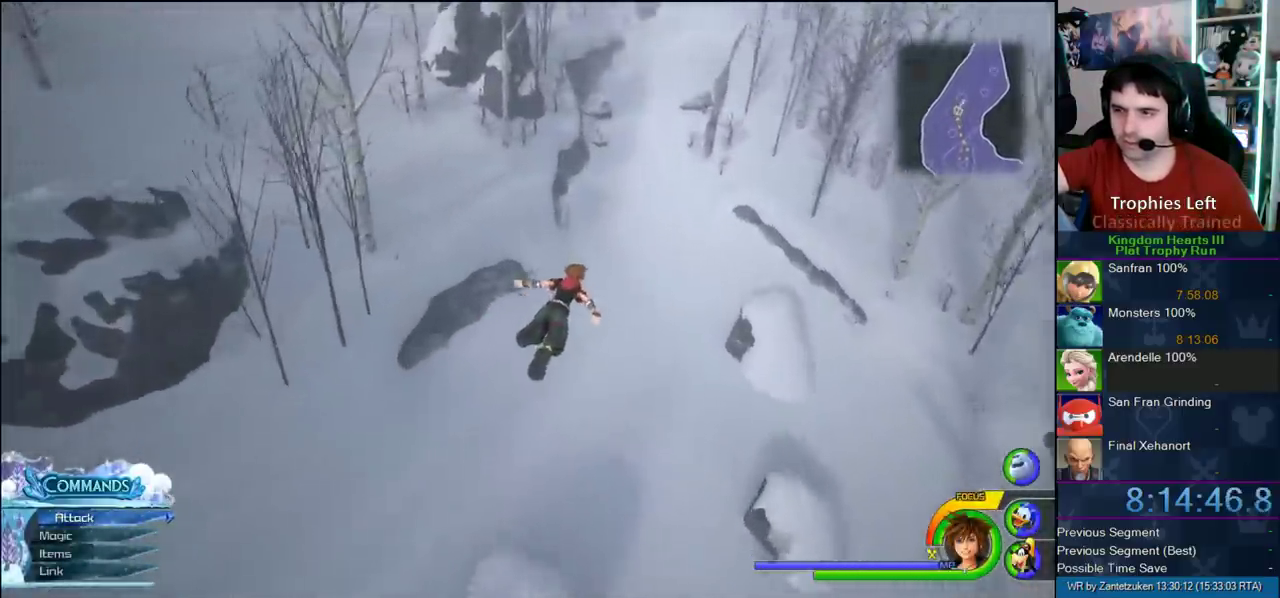
{"buttons": ["CROSS"], "left_stick": "up-right", "right_stick": "left", "events": [[83, "left_stick", "up"], [83, "right_stick", "center"], [433, "left_stick", "up-right"], [467, "right_stick", "left"]]}
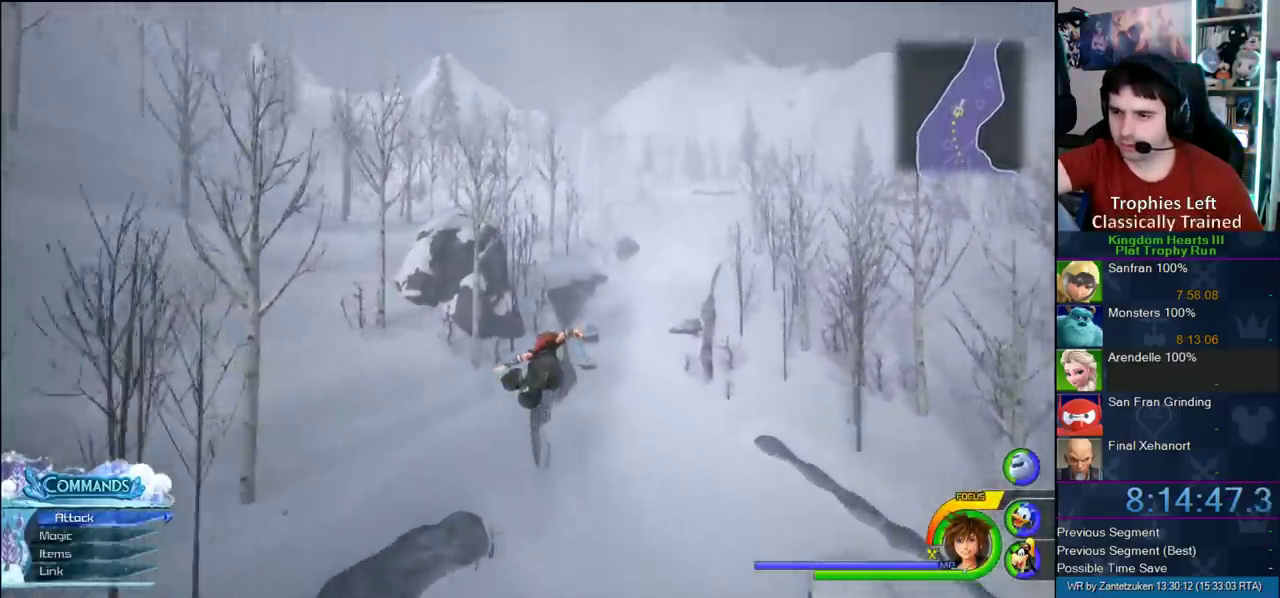
{"buttons": ["CROSS"], "left_stick": "up", "right_stick": "center", "events": [[50, "right_stick", "center"], [133, "left_stick", "up"]]}
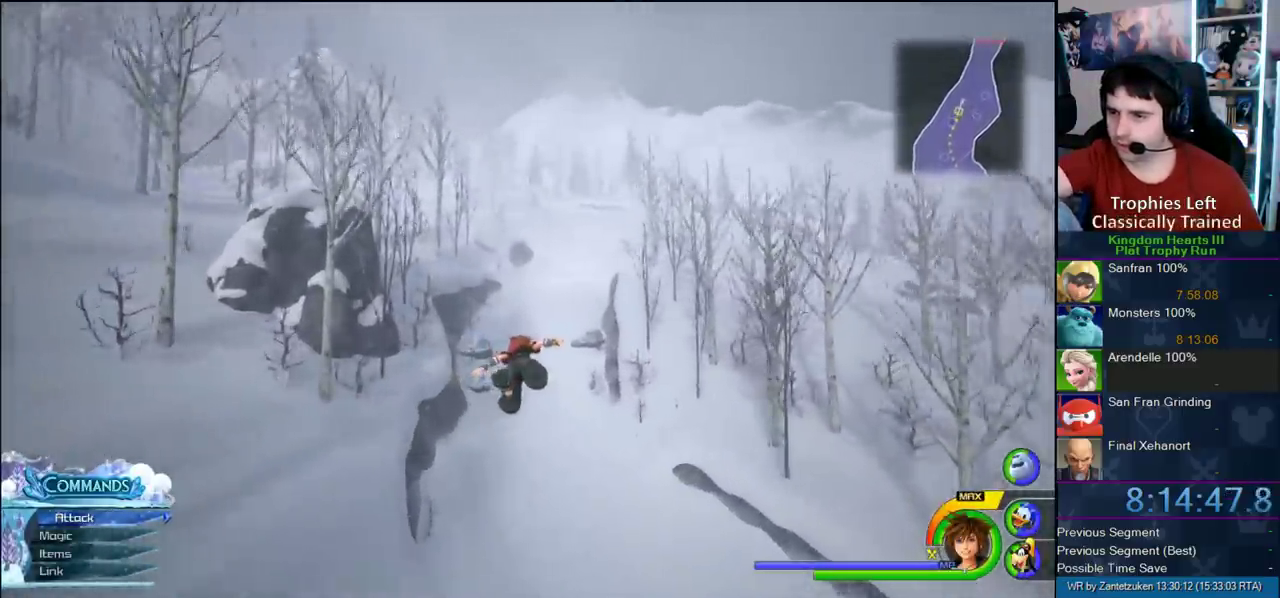
{"buttons": [], "left_stick": "up-left", "right_stick": "center", "events": [[367, "CROSS", "up"], [450, "left_stick", "up-left"]]}
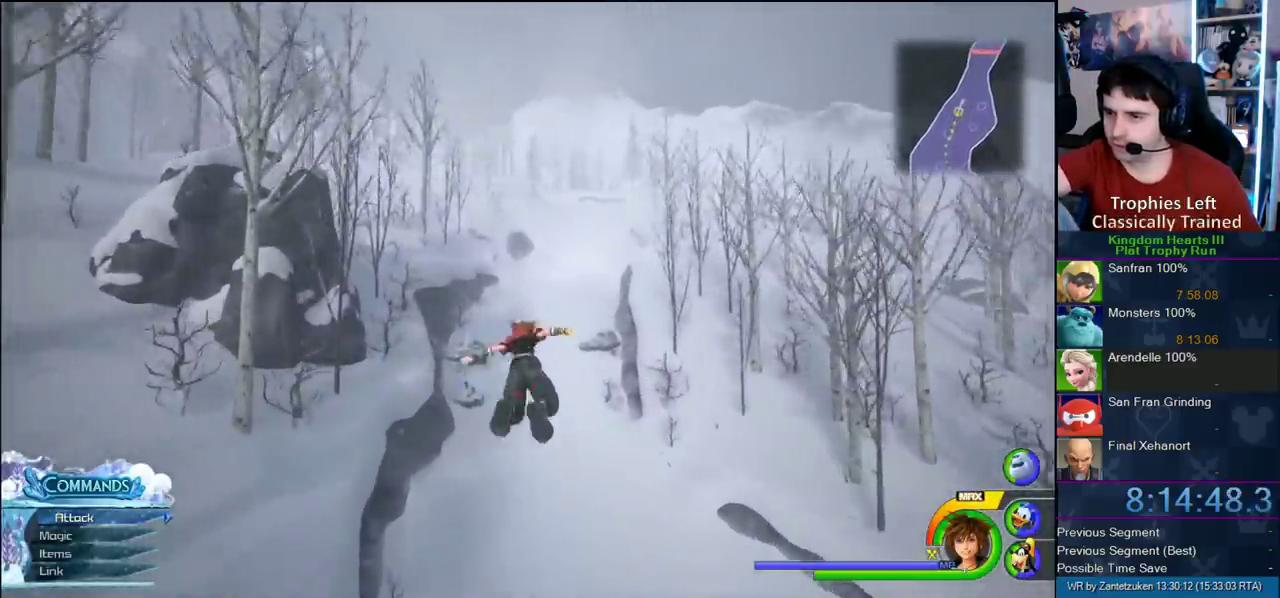
{"buttons": ["DPAD_UP"], "left_stick": "center", "right_stick": "center", "events": [[67, "START", "down"], [67, "left_stick", "center"], [150, "START", "up"], [467, "DPAD_UP", "down"]]}
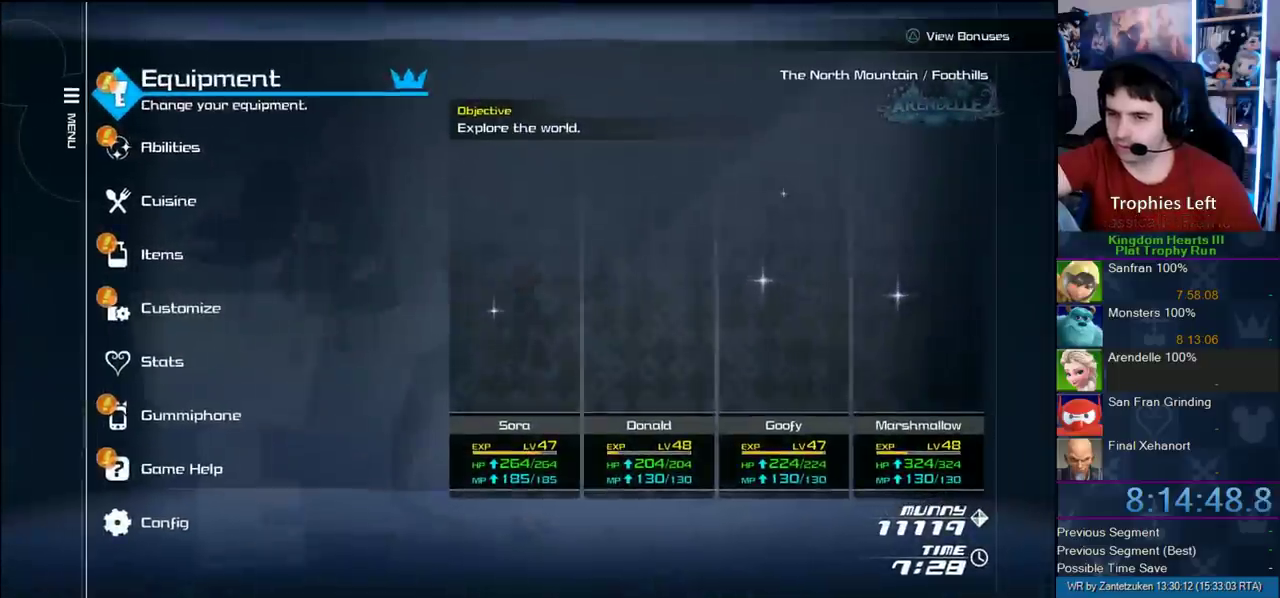
{"buttons": ["CIRCLE"], "left_stick": "center", "right_stick": "center", "events": [[17, "DPAD_UP", "up"], [233, "DPAD_UP", "down"], [300, "DPAD_UP", "up"], [350, "DPAD_UP", "down"], [433, "CIRCLE", "down"], [450, "DPAD_UP", "up"]]}
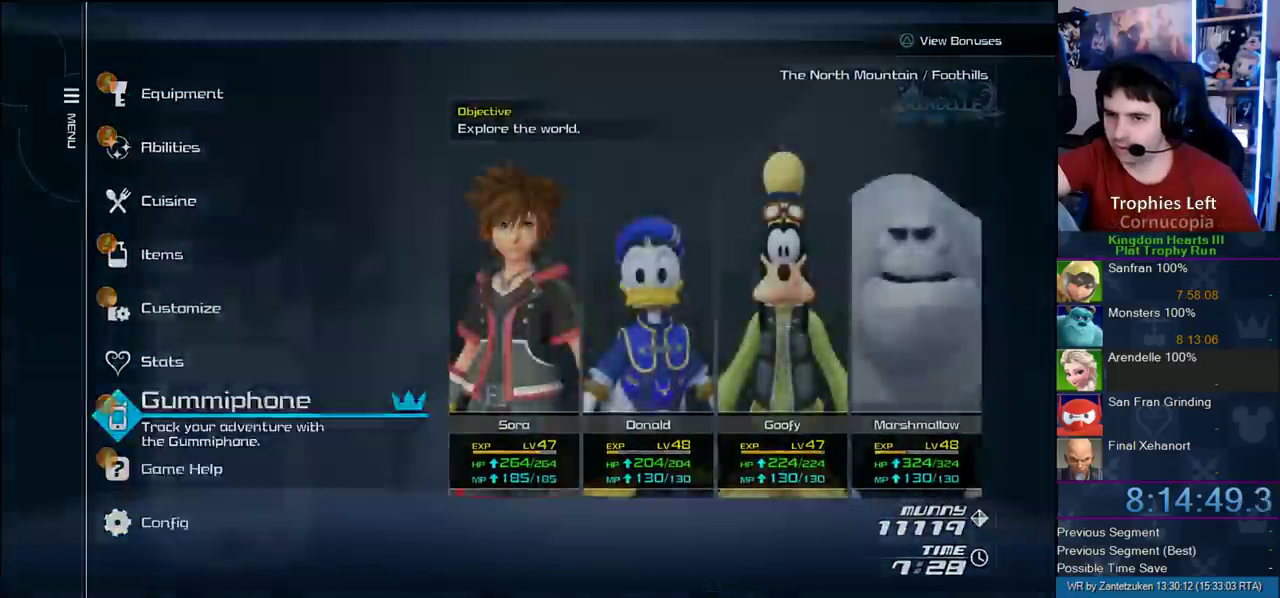
{"buttons": [], "left_stick": "center", "right_stick": "center", "events": [[133, "CIRCLE", "up"]]}
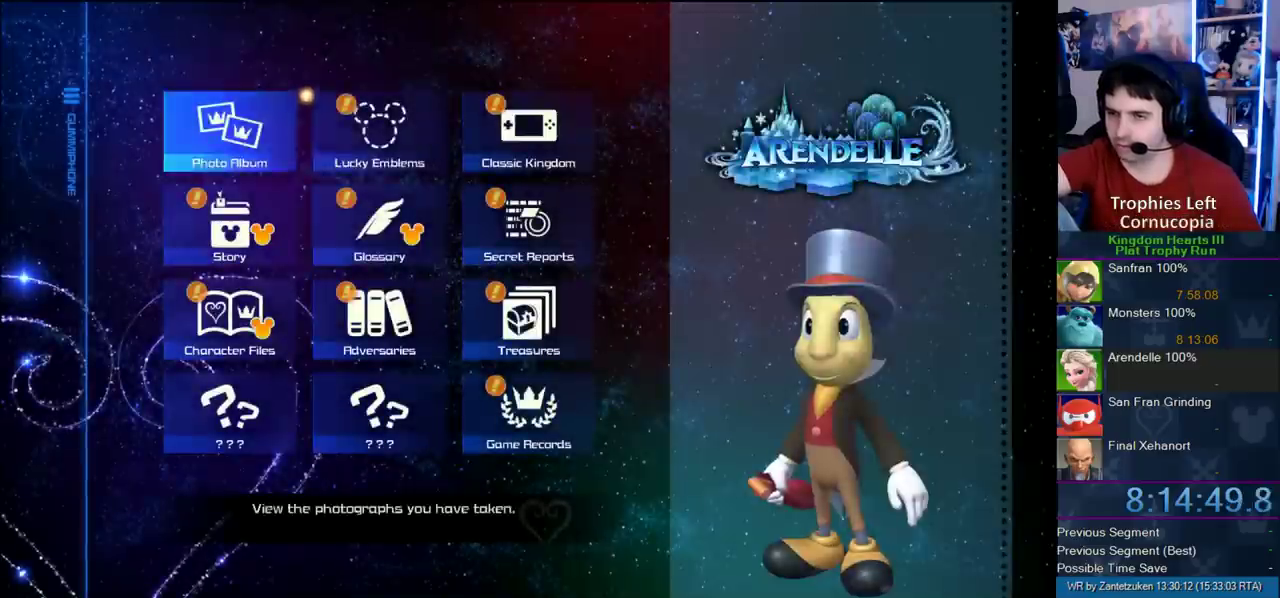
{"buttons": ["CIRCLE"], "left_stick": "center", "right_stick": "center", "events": [[17, "DPAD_RIGHT", "down"], [100, "DPAD_RIGHT", "up"], [350, "DPAD_UP", "down"], [417, "CIRCLE", "down"], [483, "DPAD_UP", "up"]]}
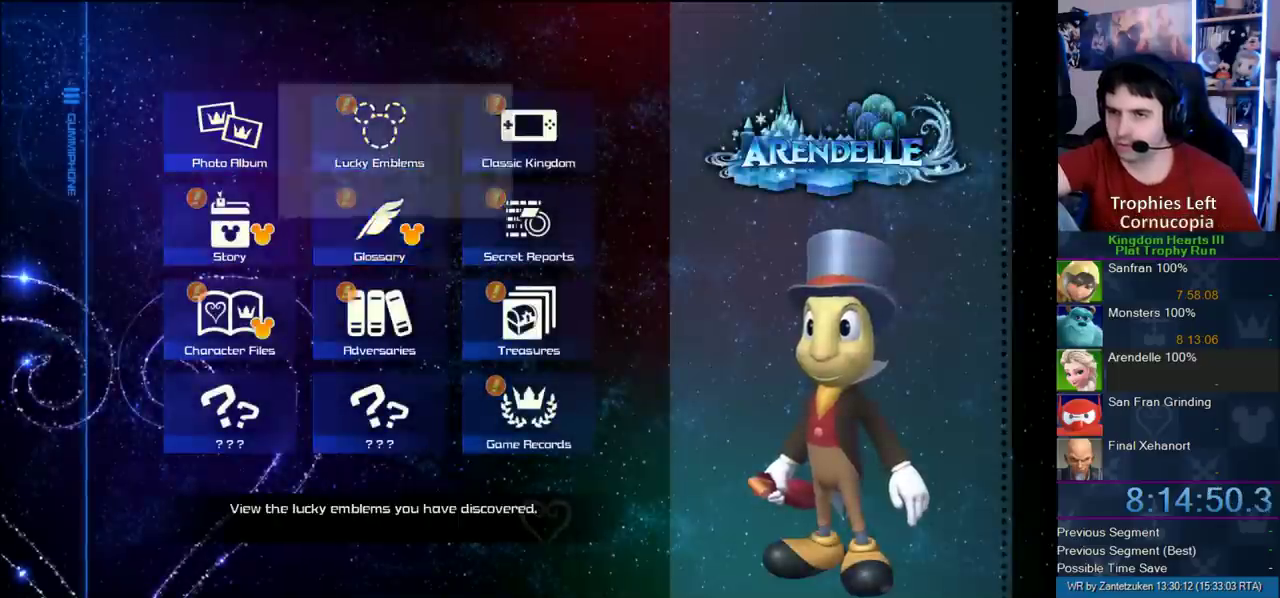
{"buttons": [], "left_stick": "center", "right_stick": "center", "events": [[167, "CIRCLE", "up"]]}
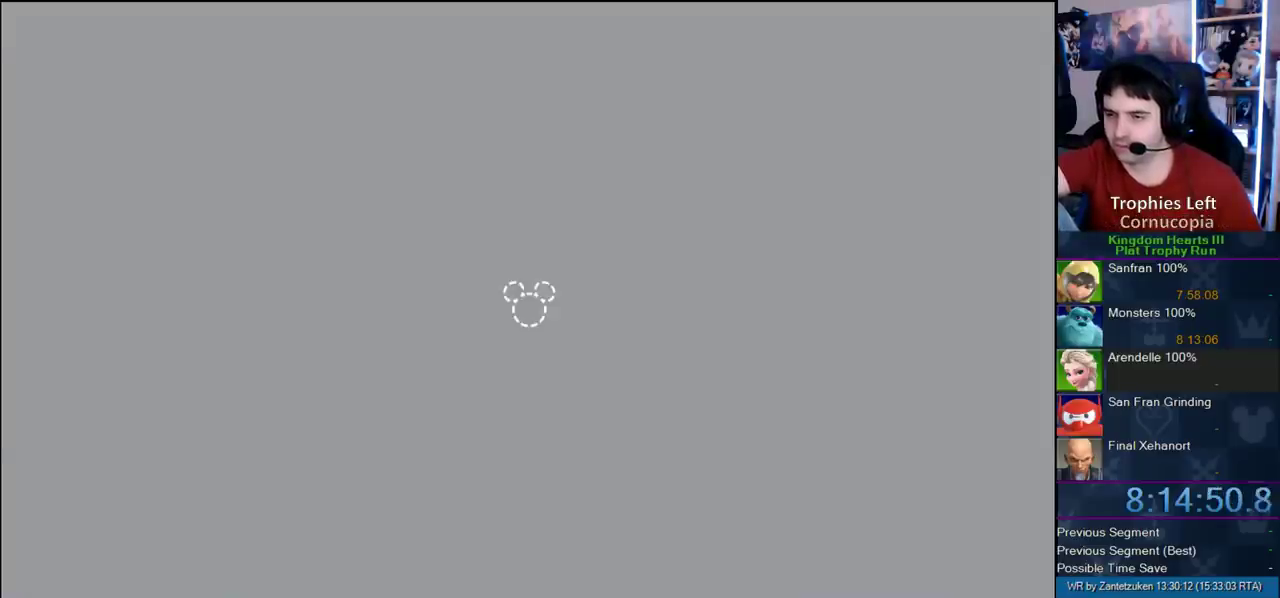
{"buttons": ["DPAD_DOWN"], "left_stick": "center", "right_stick": "center", "events": [[400, "DPAD_DOWN", "down"]]}
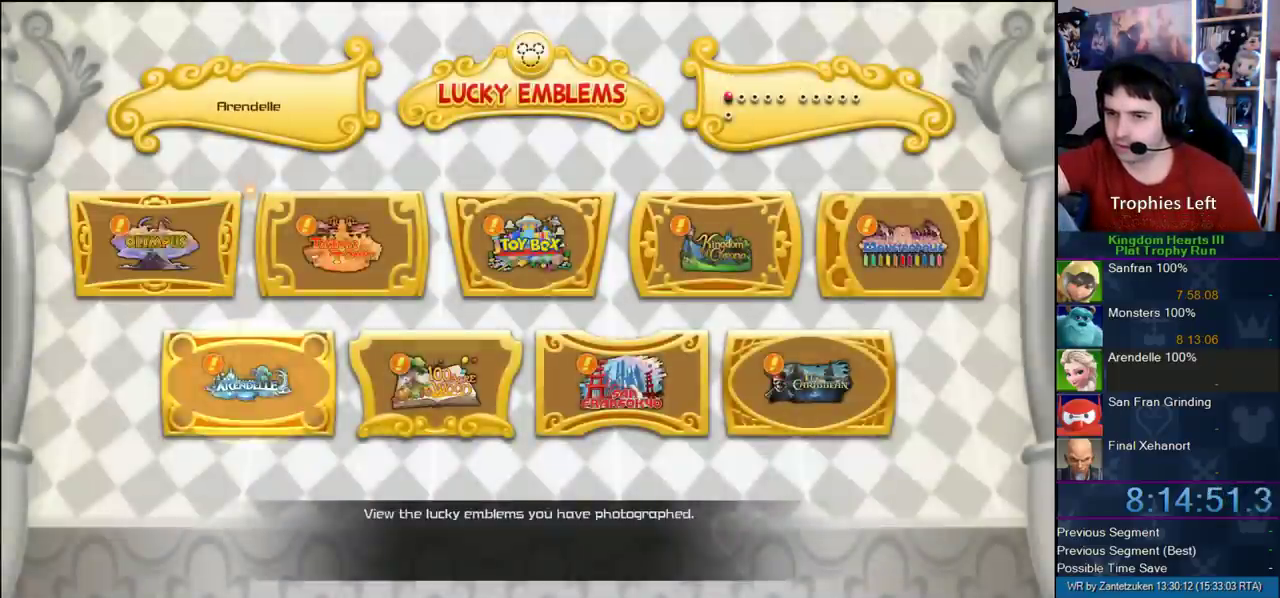
{"buttons": [], "left_stick": "center", "right_stick": "center", "events": [[33, "DPAD_DOWN", "up"], [200, "CIRCLE", "down"], [300, "CIRCLE", "up"]]}
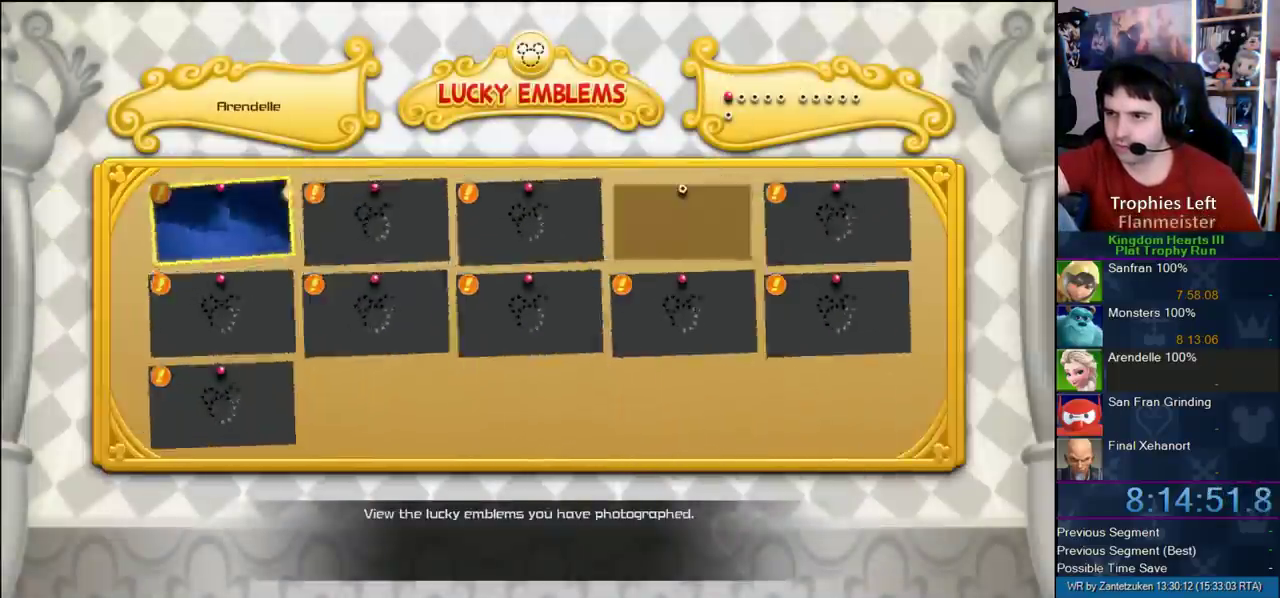
{"buttons": ["CROSS"], "left_stick": "center", "right_stick": "center", "events": [[100, "CROSS", "down"], [300, "CROSS", "up"], [367, "CROSS", "down"]]}
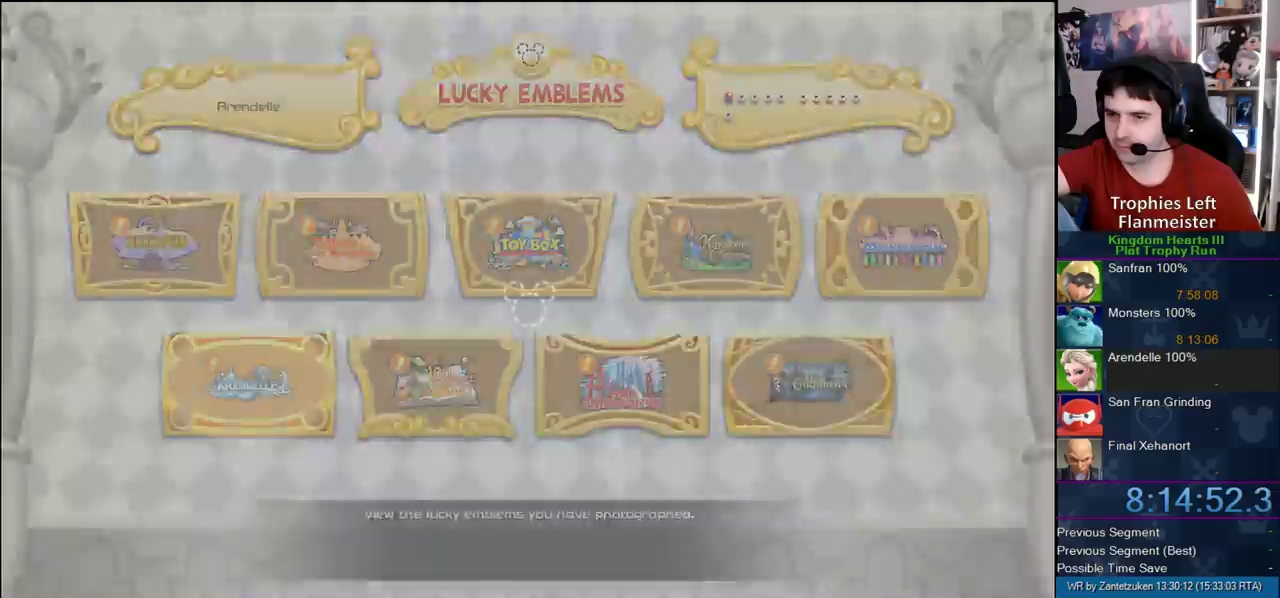
{"buttons": [], "left_stick": "center", "right_stick": "center", "events": [[17, "CROSS", "up"], [433, "DPAD_RIGHT", "down"], [483, "DPAD_RIGHT", "up"]]}
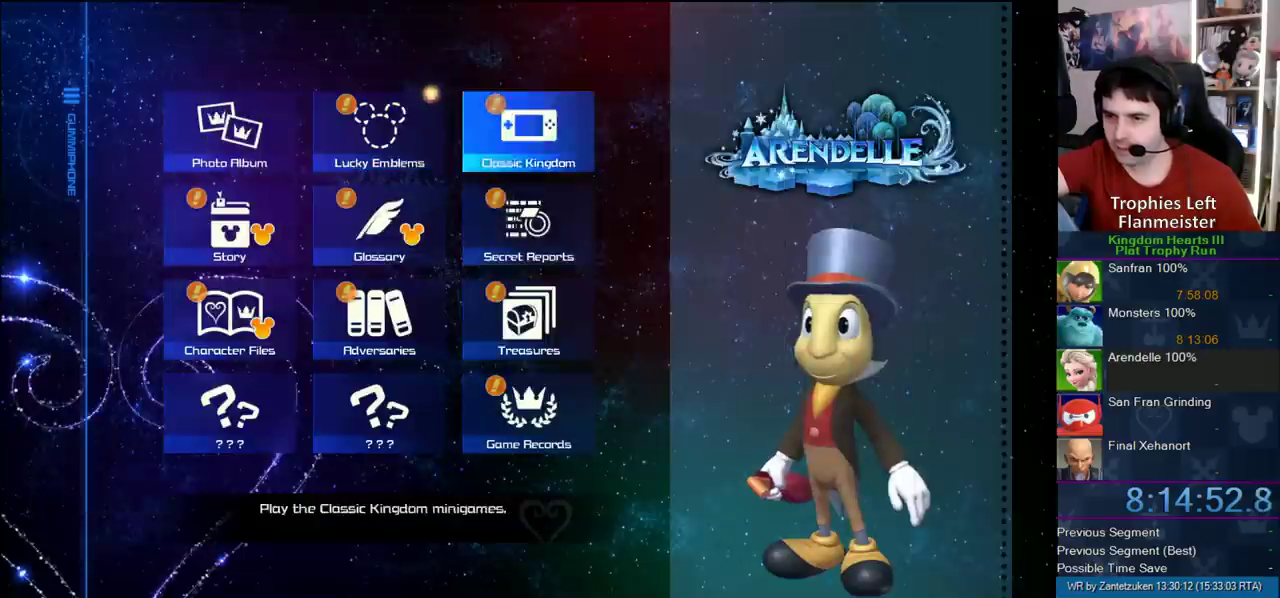
{"buttons": ["CIRCLE"], "left_stick": "center", "right_stick": "center", "events": [[100, "DPAD_DOWN", "down"], [200, "DPAD_DOWN", "up"], [267, "DPAD_DOWN", "down"], [367, "CIRCLE", "down"], [367, "DPAD_DOWN", "up"]]}
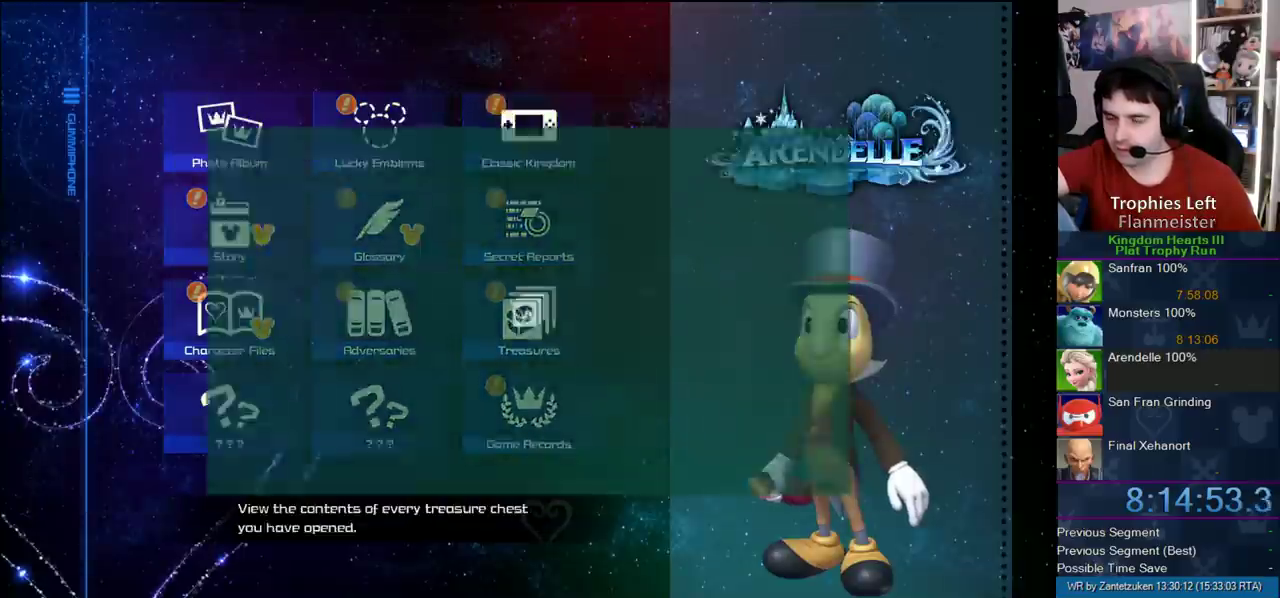
{"buttons": ["DPAD_UP"], "left_stick": "center", "right_stick": "center", "events": [[100, "CIRCLE", "up"], [433, "DPAD_UP", "down"]]}
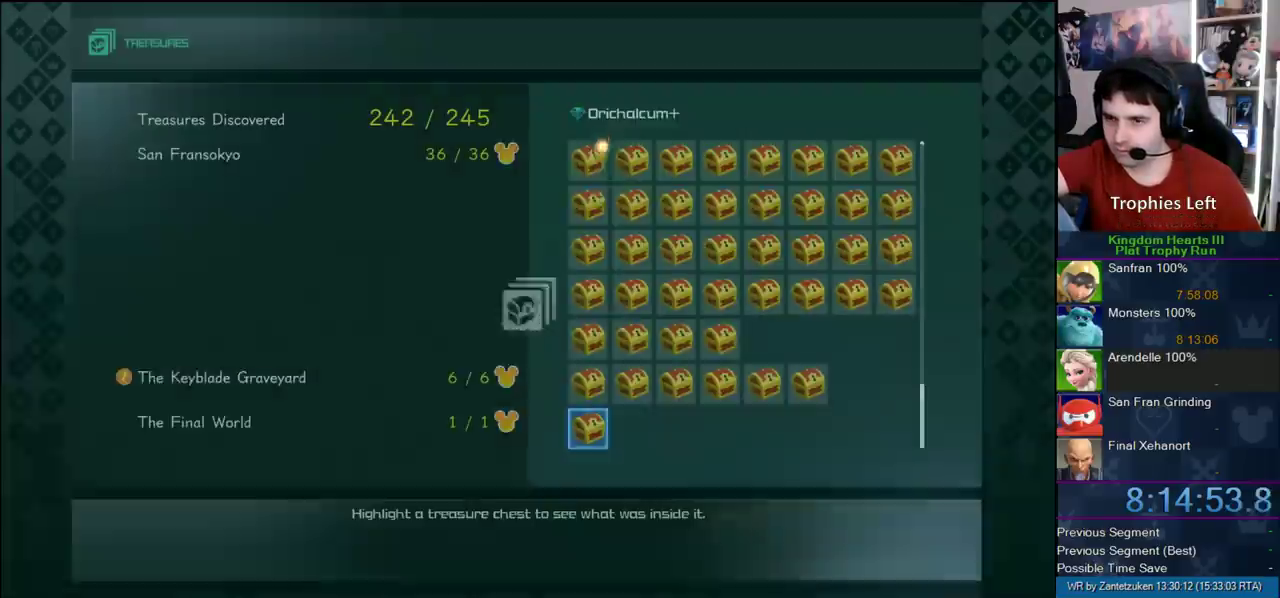
{"buttons": [], "left_stick": "center", "right_stick": "center", "events": [[67, "DPAD_UP", "up"]]}
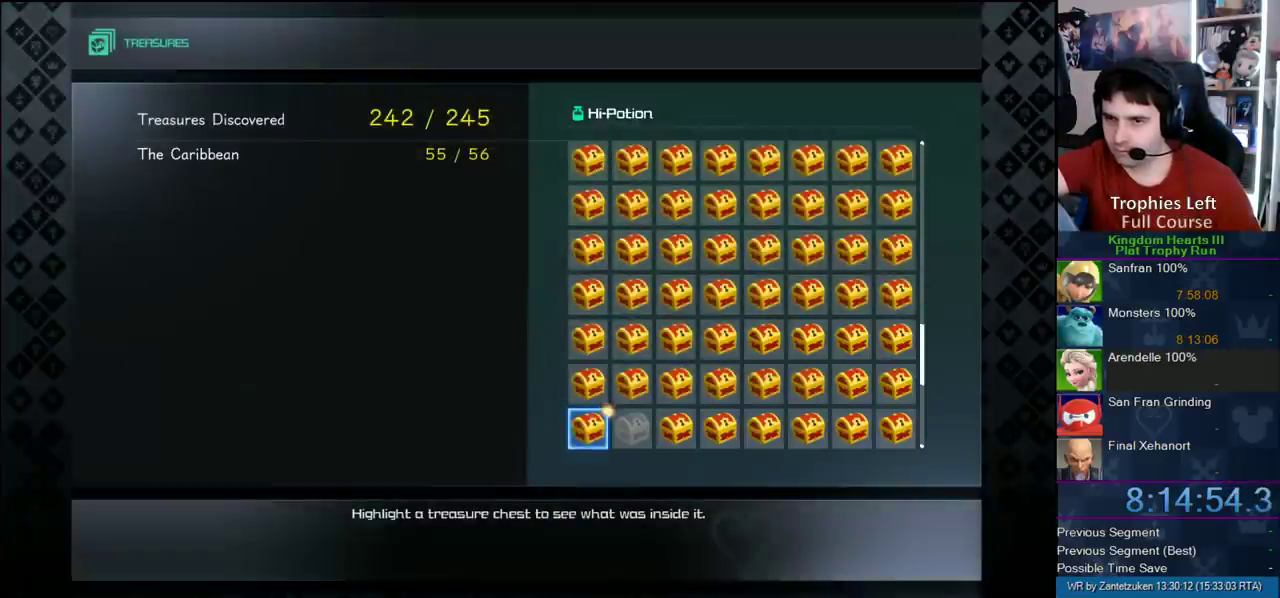
{"buttons": [], "left_stick": "center", "right_stick": "center", "events": []}